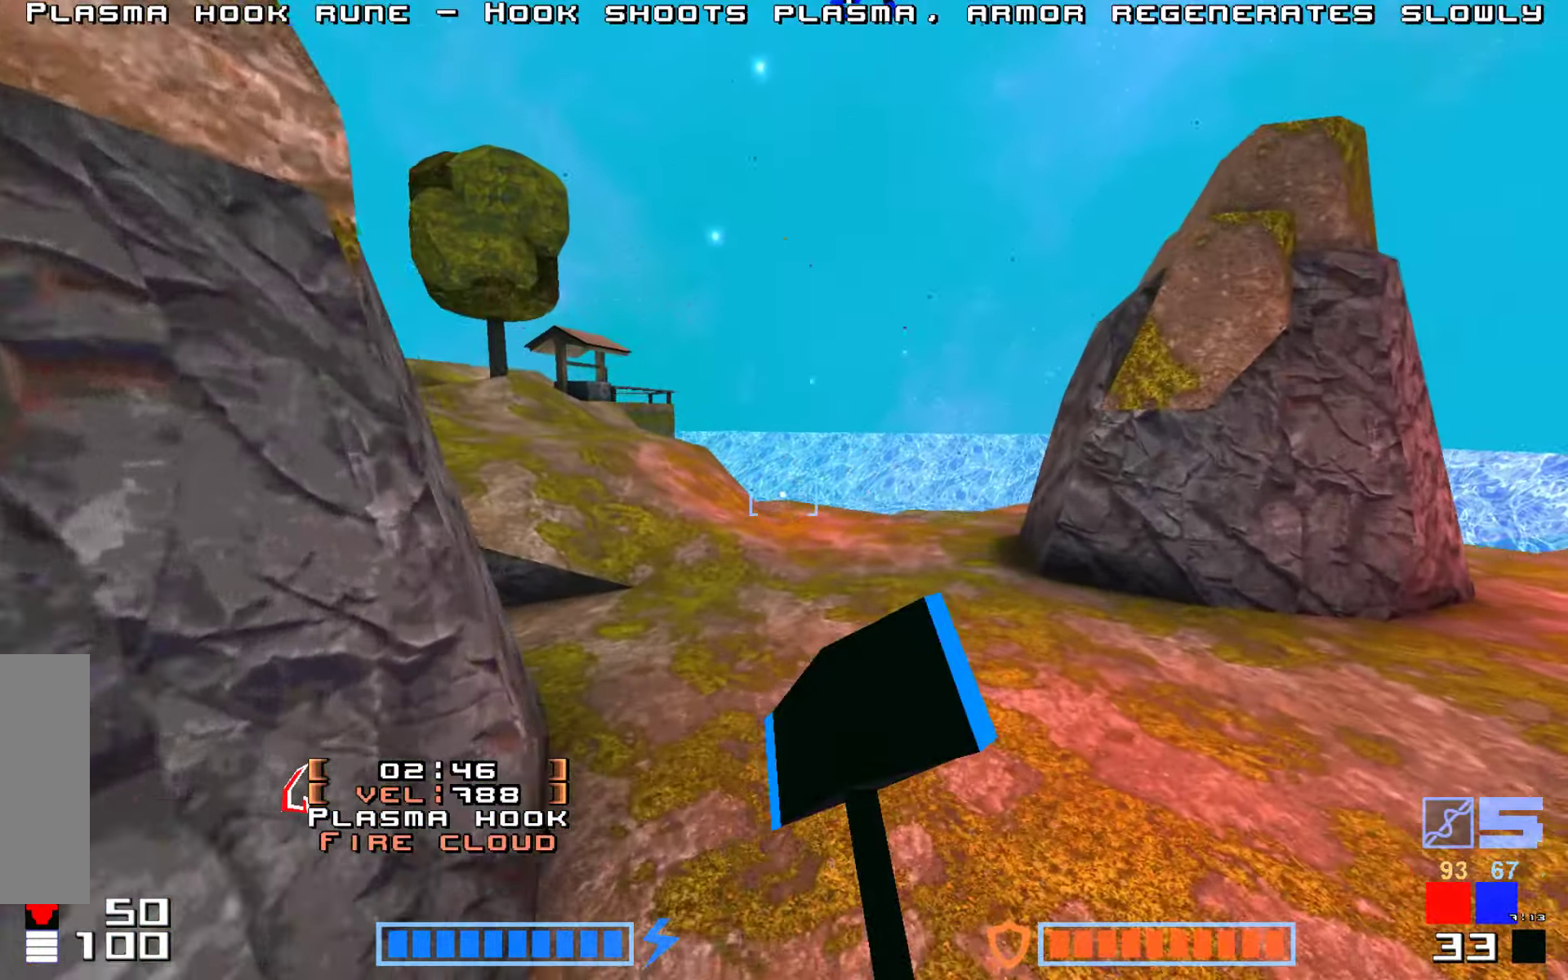
Gameplay with keyboard; each line is a JSON object with the keys held at the frame after it. "events" lists presses ("down") and releases ("up") of "down", "hammer", "hook", "jump", "right" and "up" between this image and that frame as [ms after this image, input, new state], when the widget could be followed in between. No other keys are recorded. Mouse input is not recorded. Key names are as the overlay labels them; some are game actions (e.g. jump) rather than physical keys.
{"keys": ["up"], "events": [[300, "hammer", "down"], [317, "jump", "up"], [417, "hammer", "up"]]}
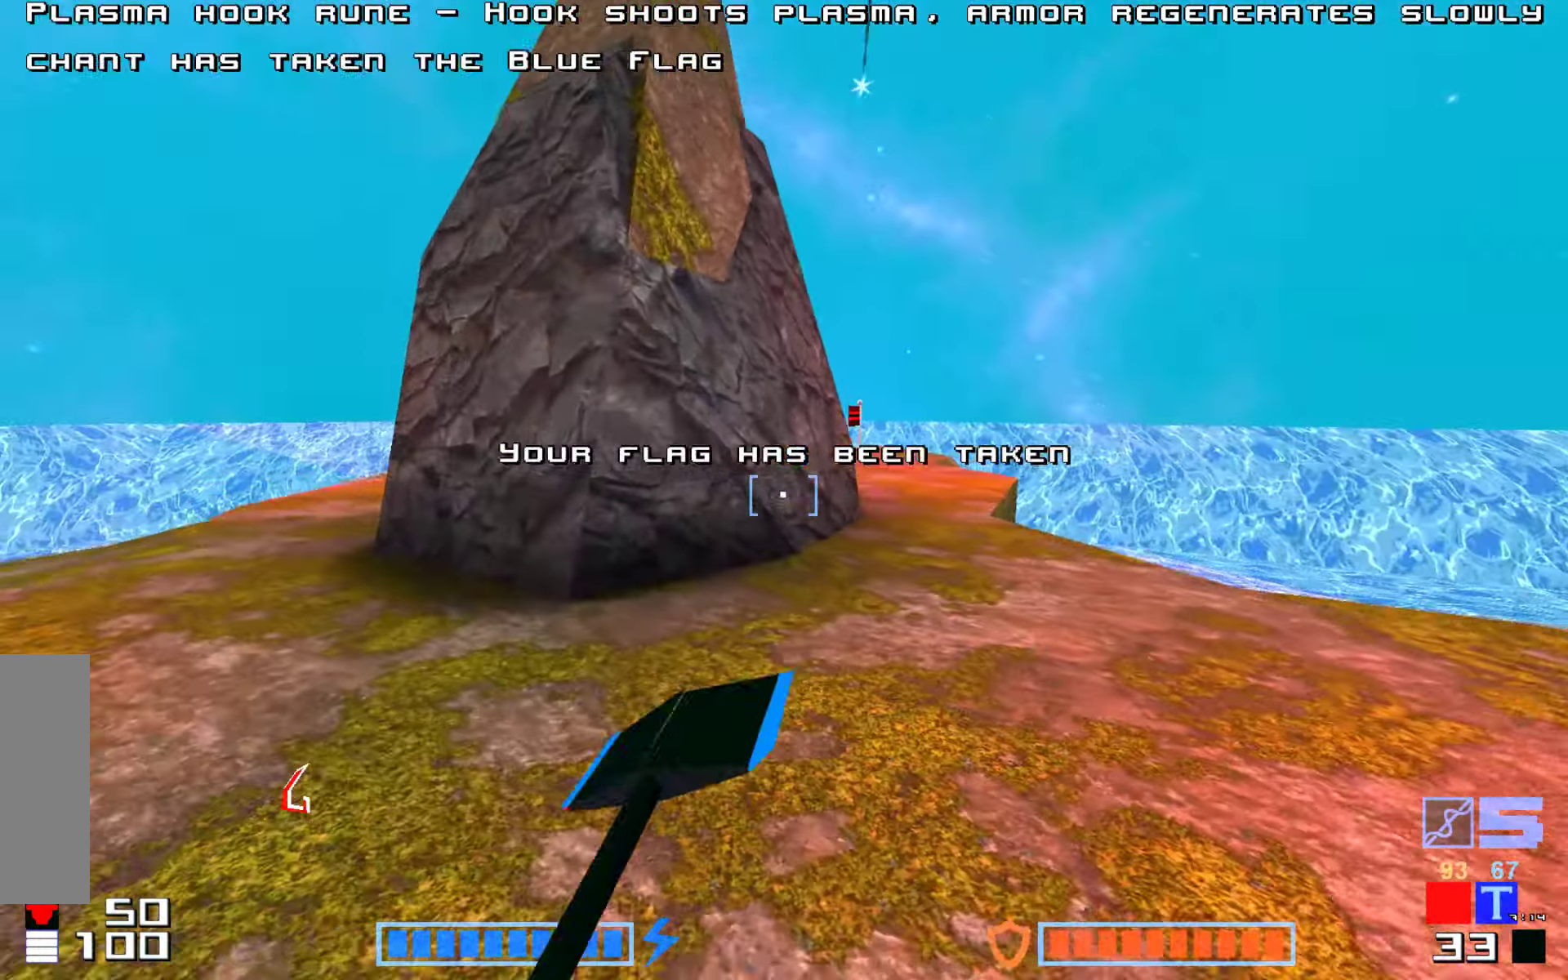
{"keys": ["right"], "events": [[33, "right", "down"], [200, "up", "up"]]}
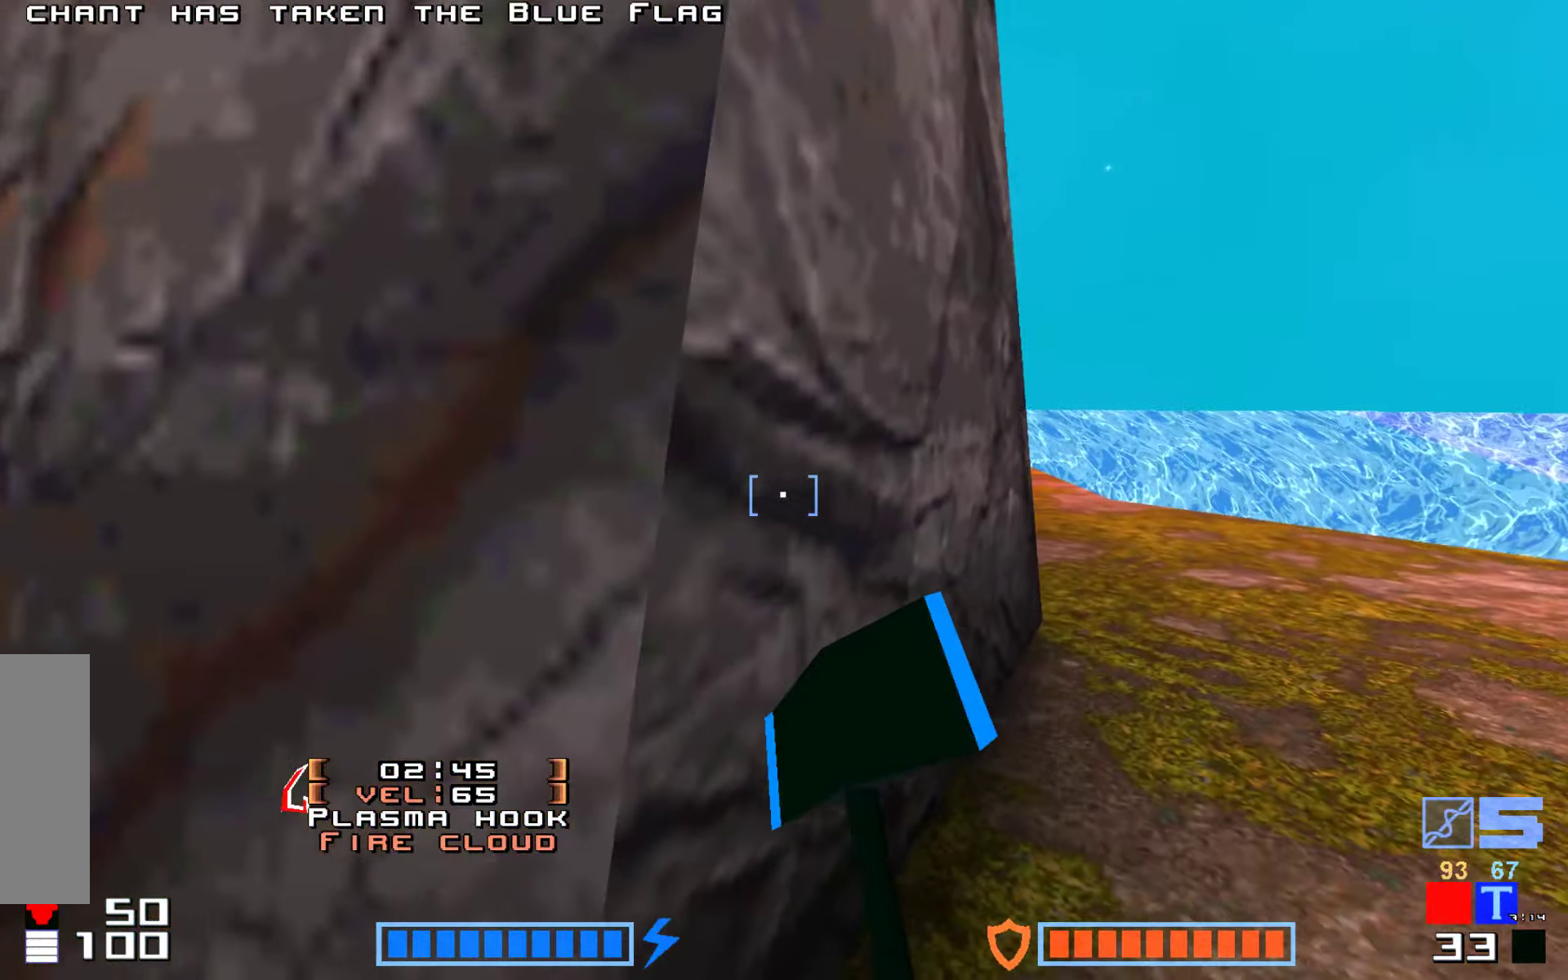
{"keys": ["right", "up"], "events": [[100, "up", "down"], [400, "up", "up"], [483, "up", "down"]]}
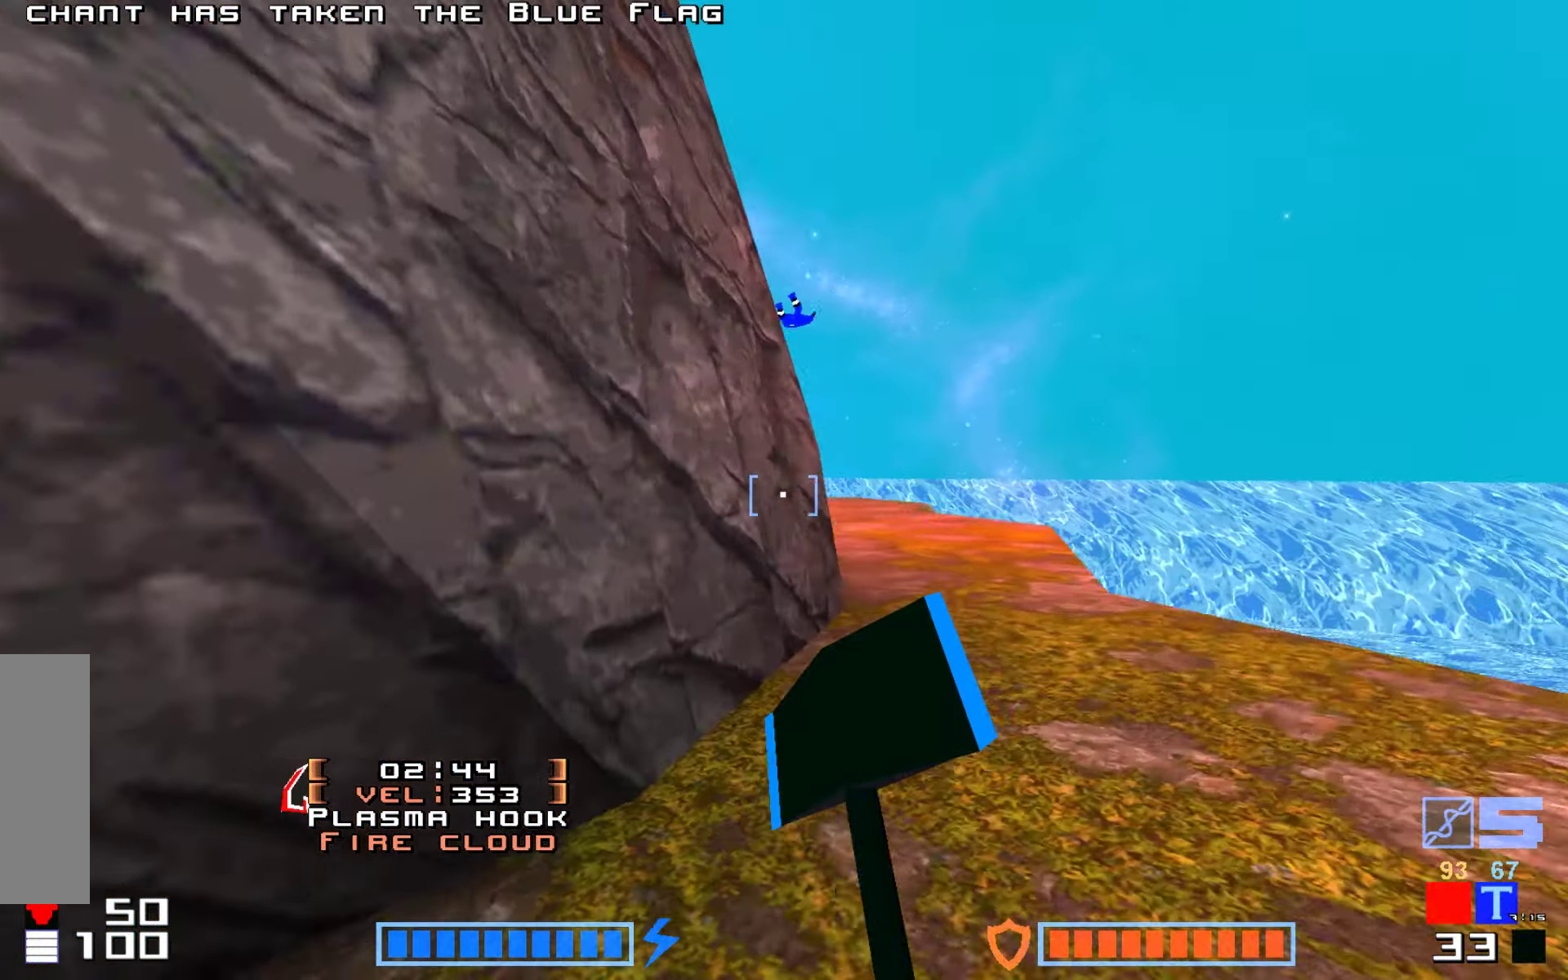
{"keys": ["up"], "events": [[17, "right", "up"]]}
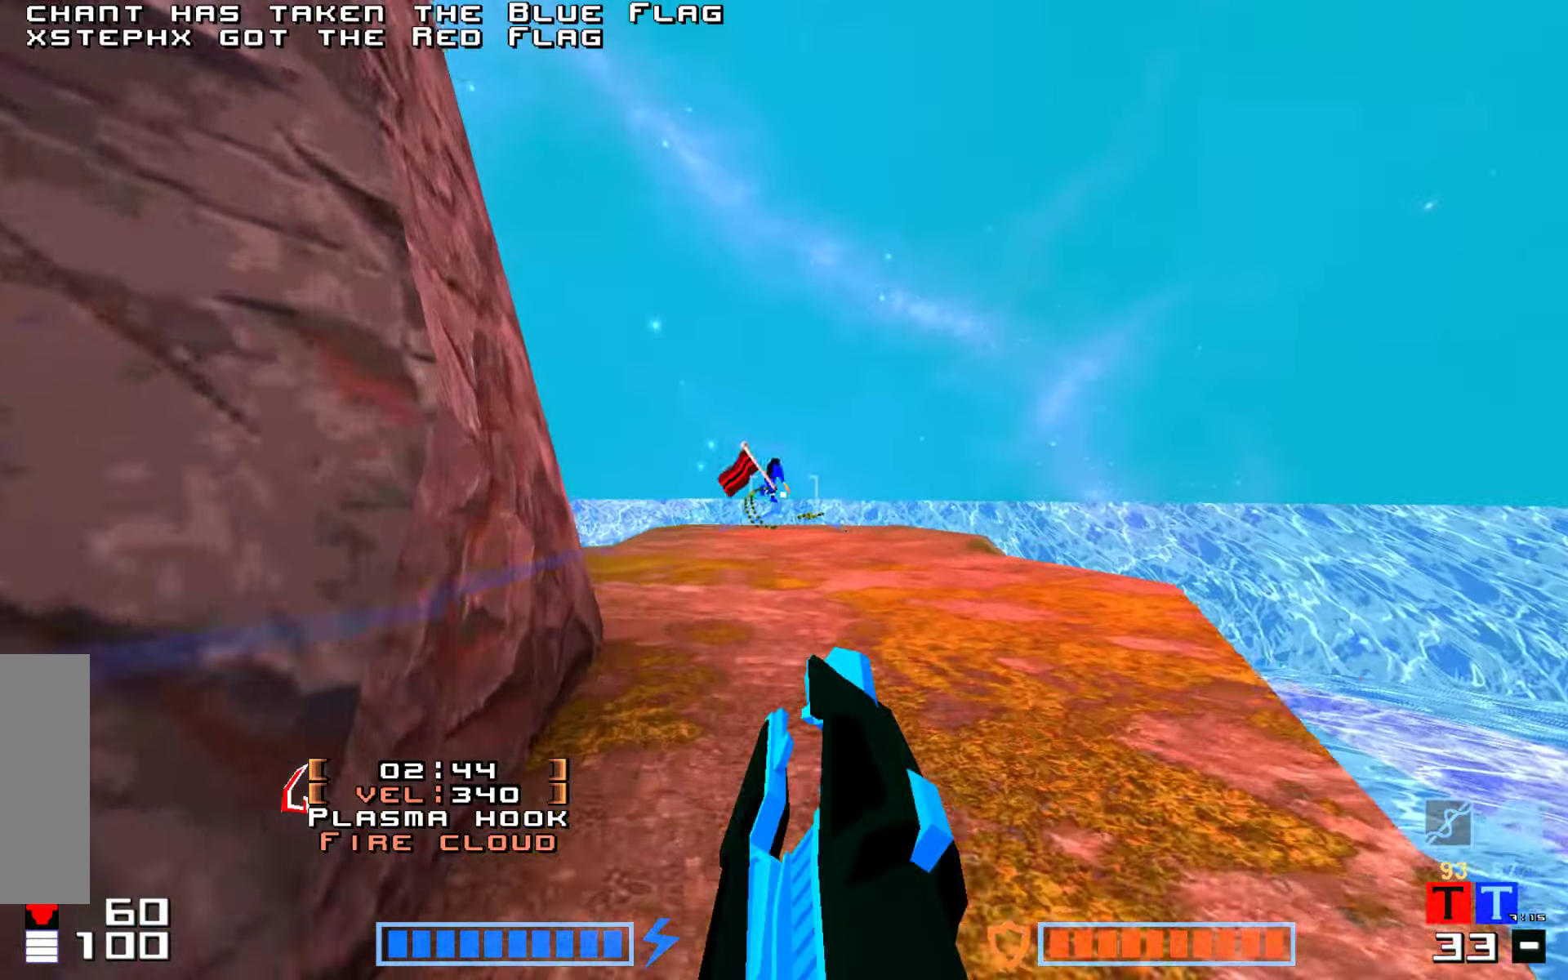
{"keys": ["jump", "up"], "events": [[350, "right", "down"], [367, "right", "up"], [417, "jump", "down"]]}
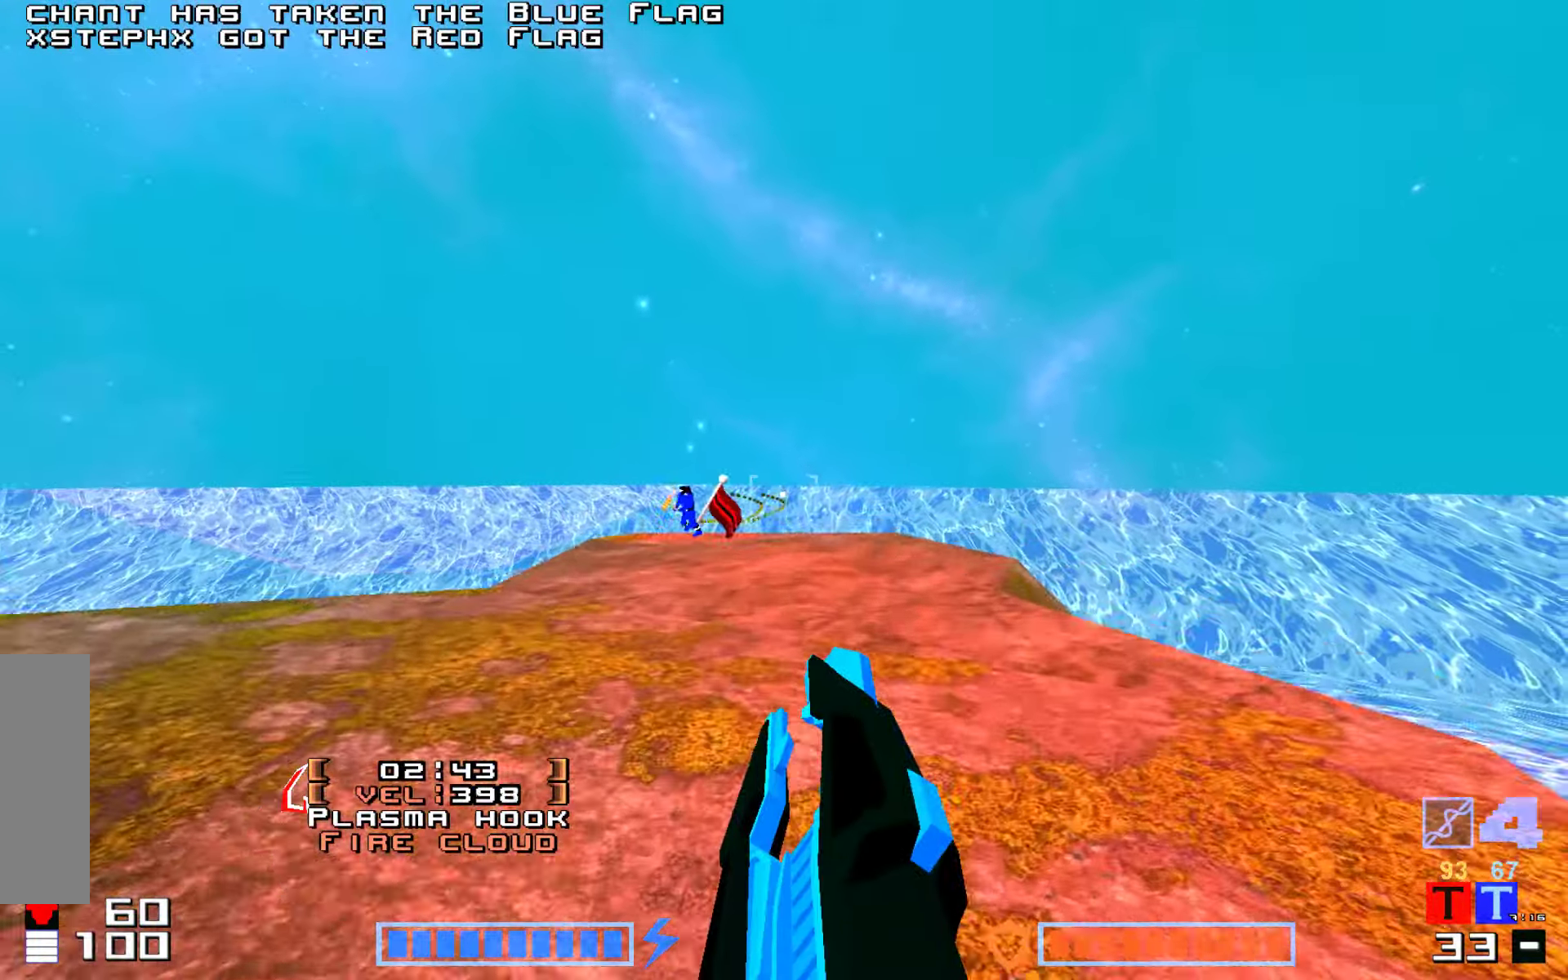
{"keys": ["right"], "events": [[83, "hammer", "down"], [133, "jump", "up"], [267, "hammer", "up"], [283, "up", "up"], [433, "right", "down"]]}
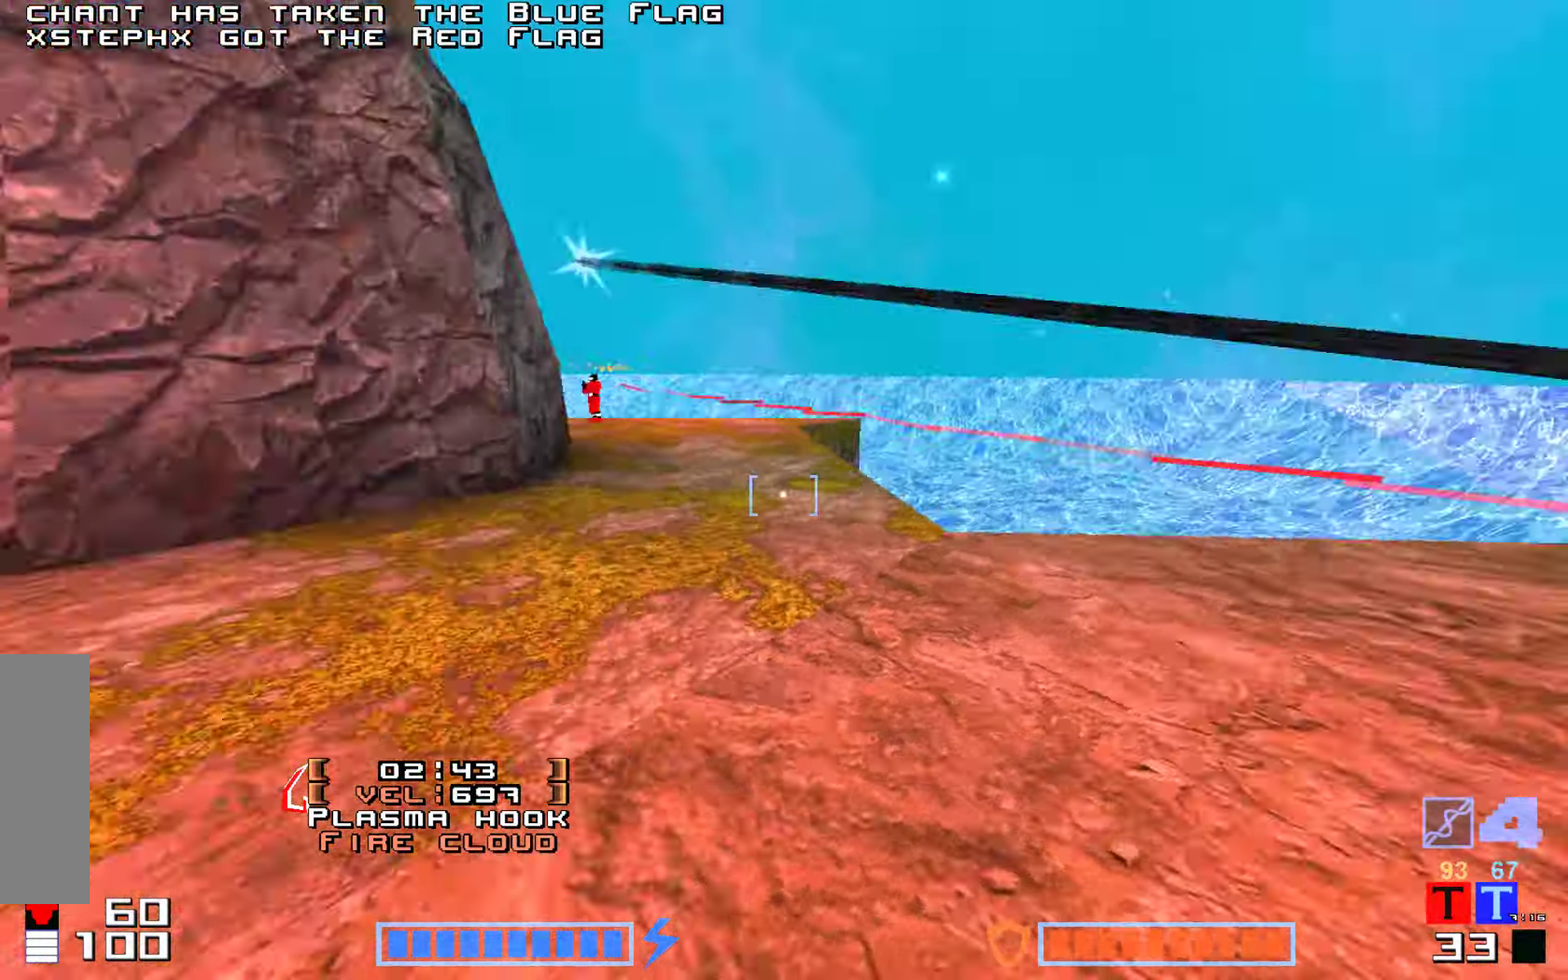
{"keys": ["right", "up"], "events": [[33, "right", "up"], [33, "up", "down"], [483, "right", "down"]]}
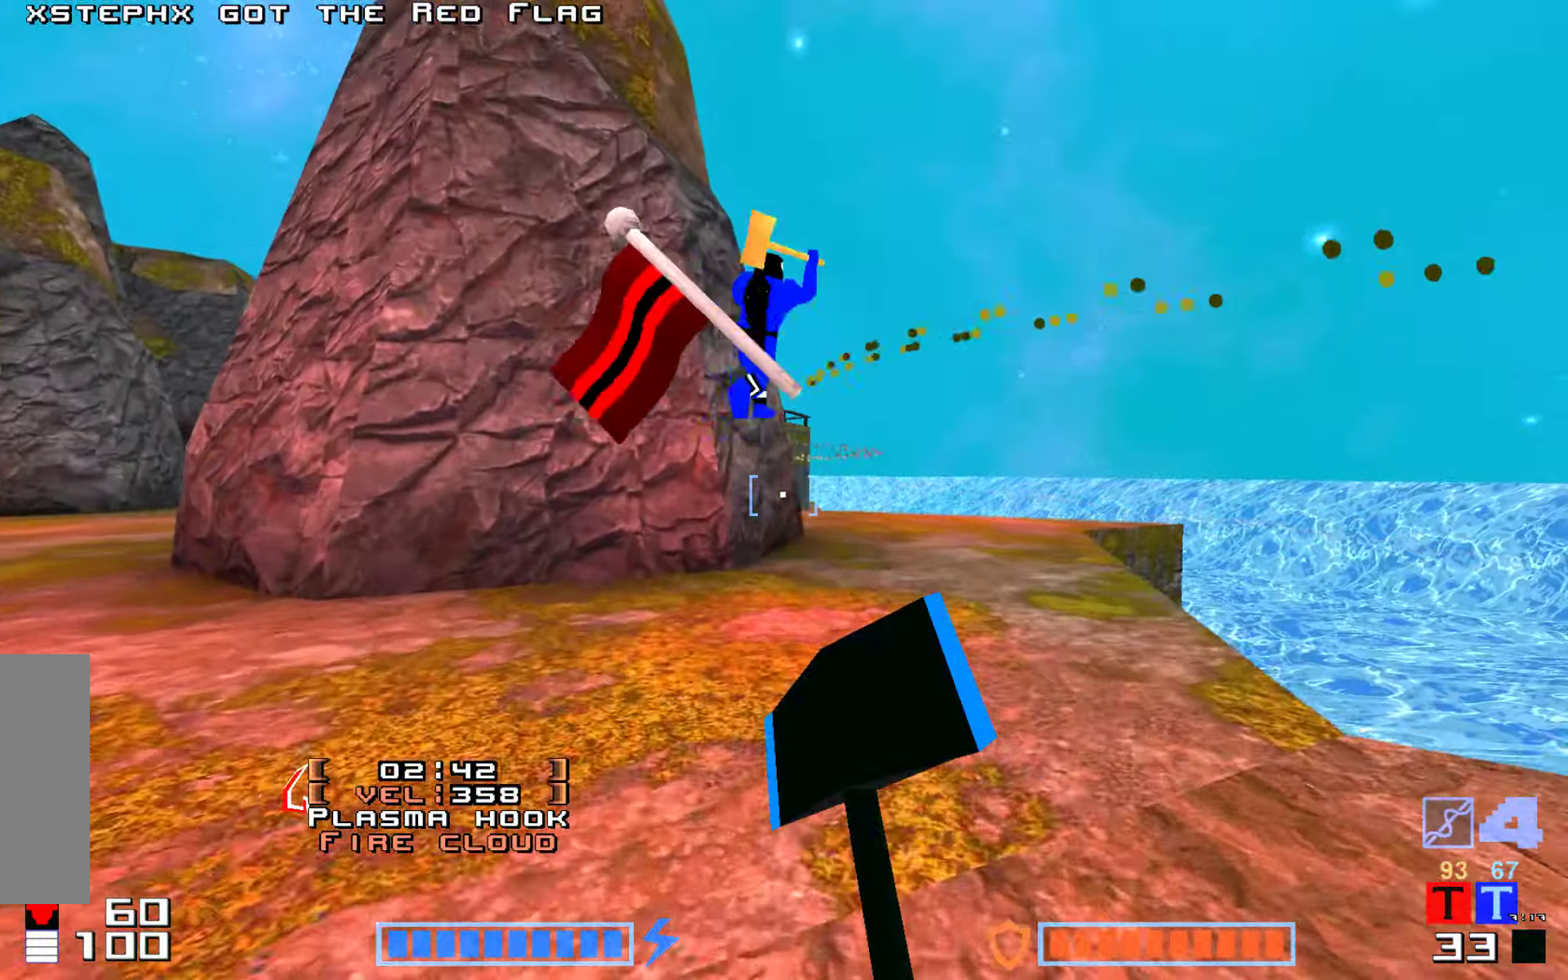
{"keys": ["hammer", "jump", "up"], "events": [[117, "right", "up"], [150, "jump", "down"], [250, "hammer", "down"], [383, "hammer", "up"], [483, "hammer", "down"]]}
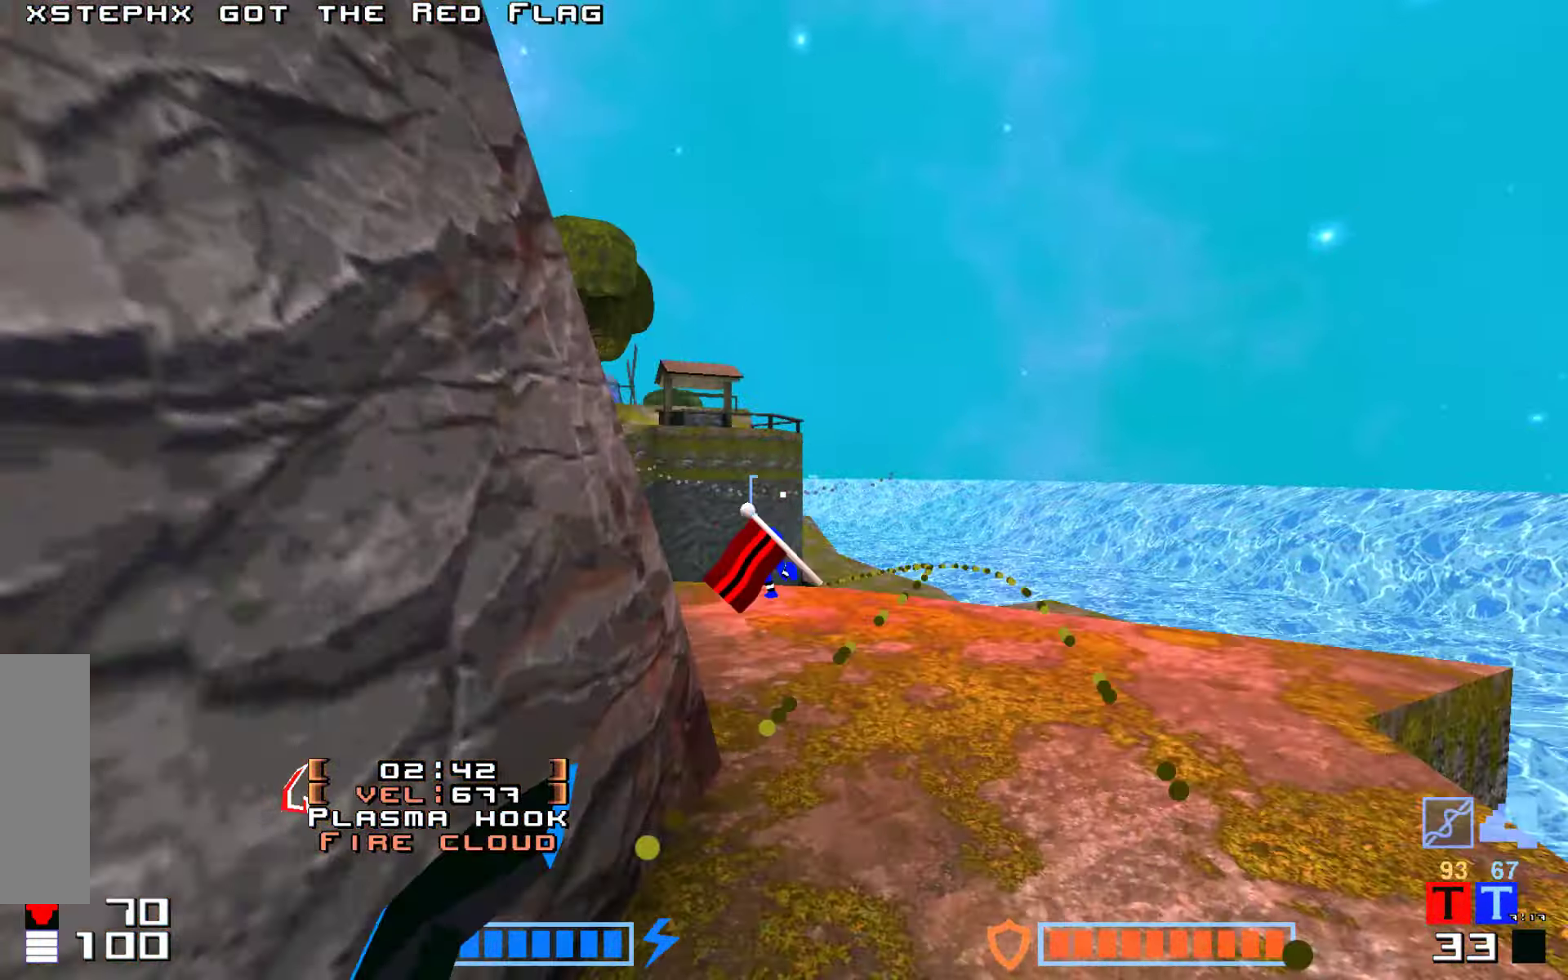
{"keys": ["hammer", "jump", "up"], "events": [[100, "hammer", "up"], [434, "hammer", "down"]]}
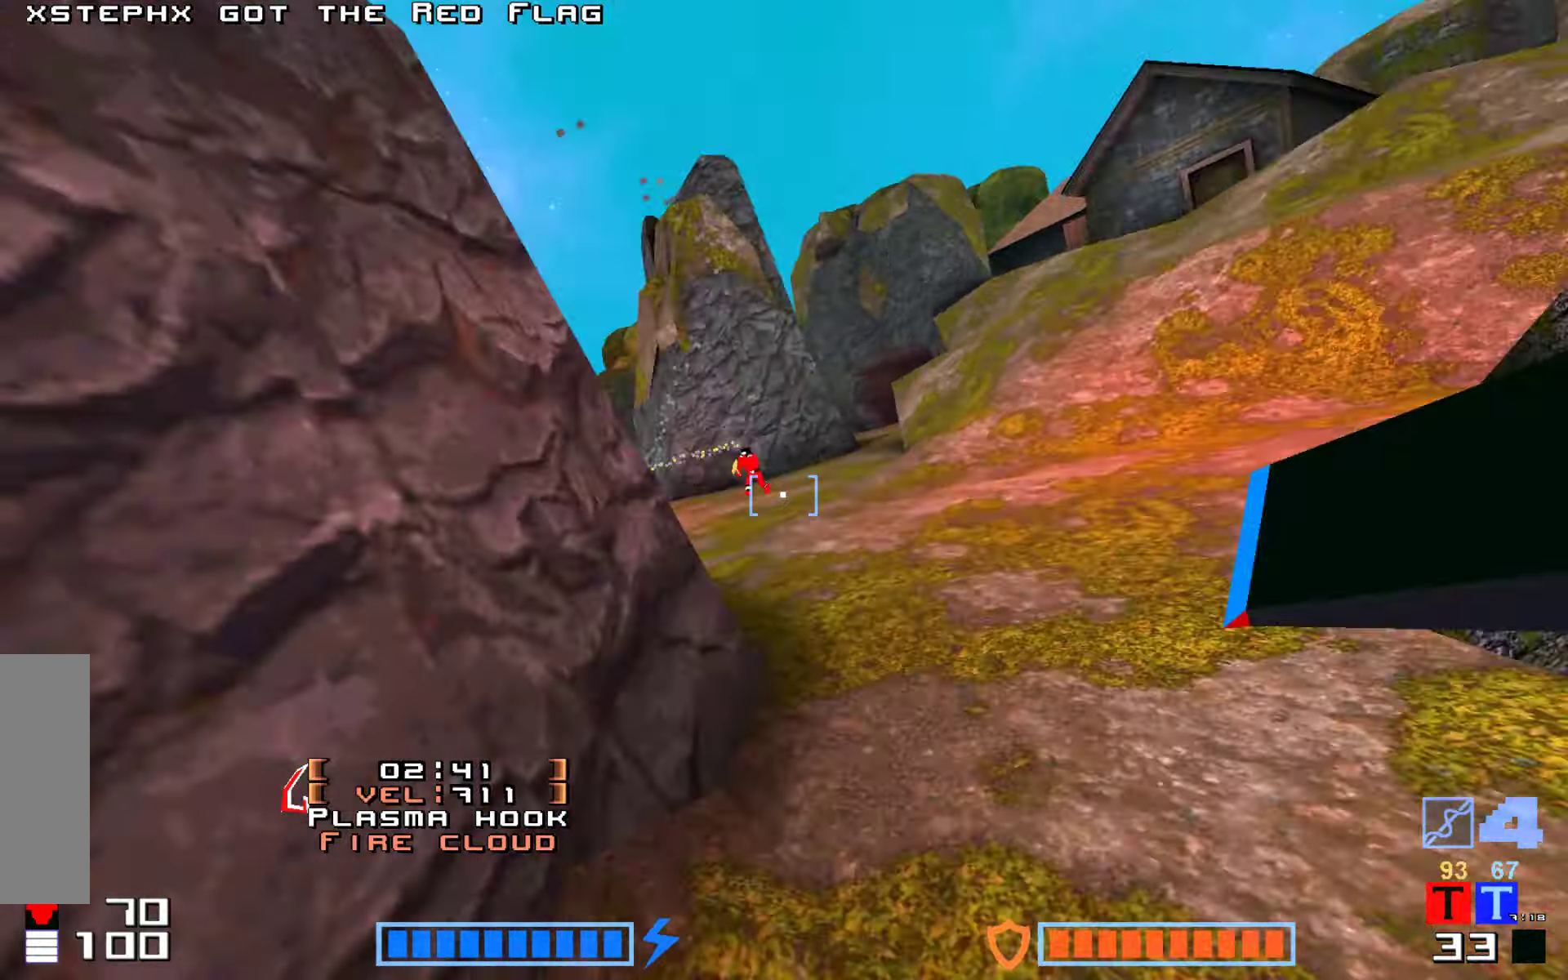
{"keys": ["hammer", "jump", "up"], "events": [[84, "hammer", "up"], [167, "hammer", "down"], [317, "hammer", "up"], [500, "hammer", "down"]]}
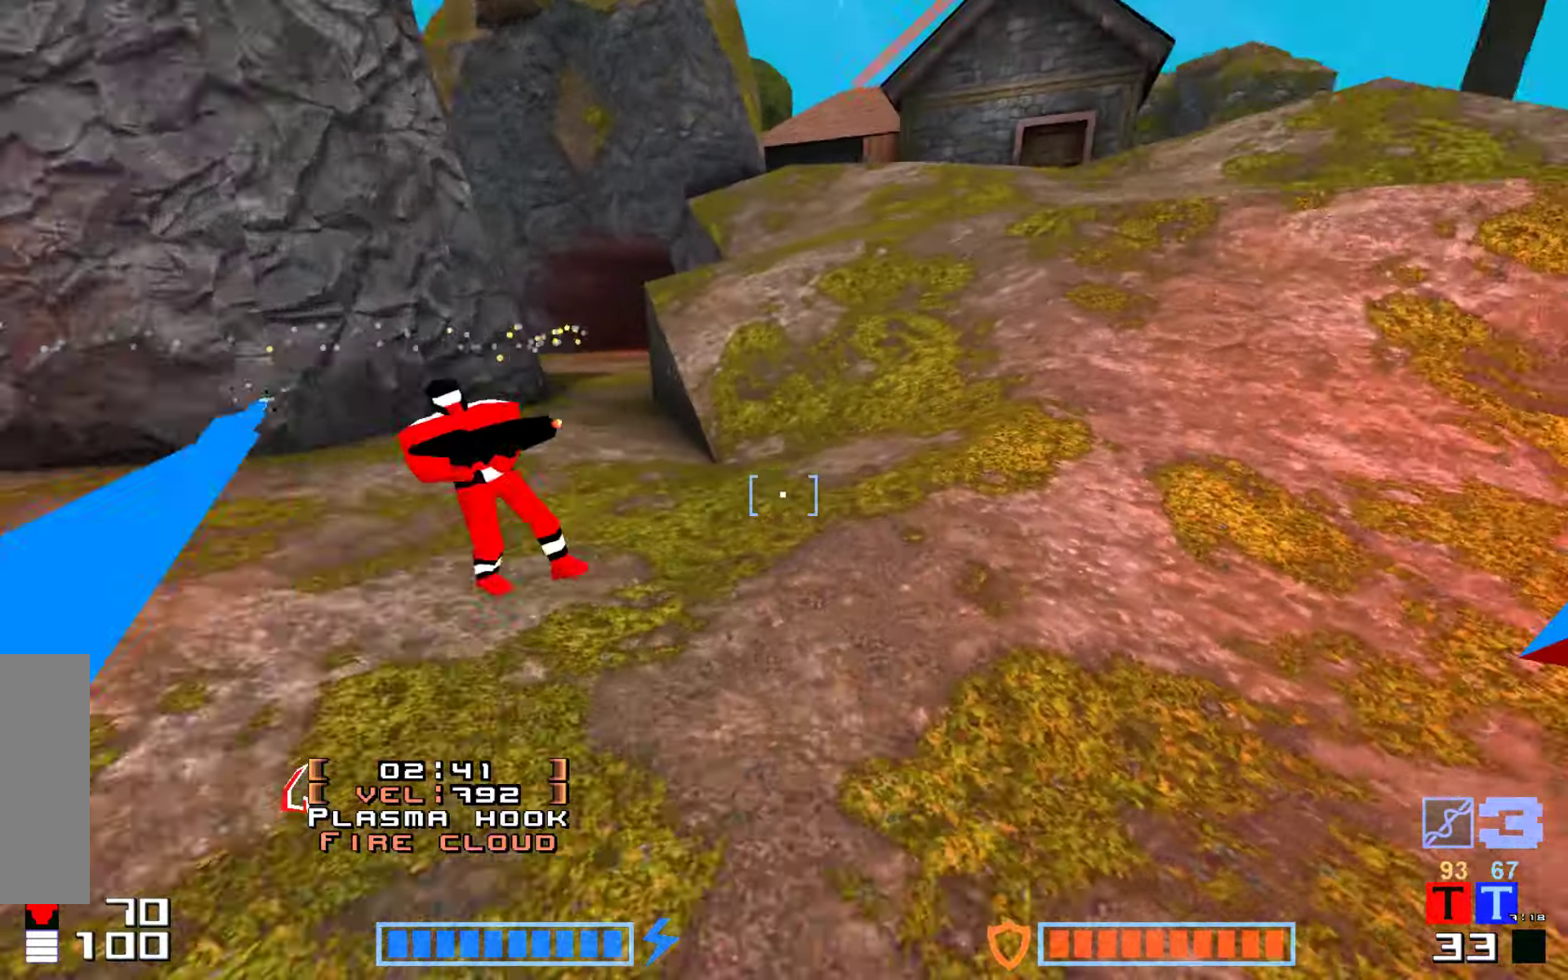
{"keys": ["jump", "up"]}
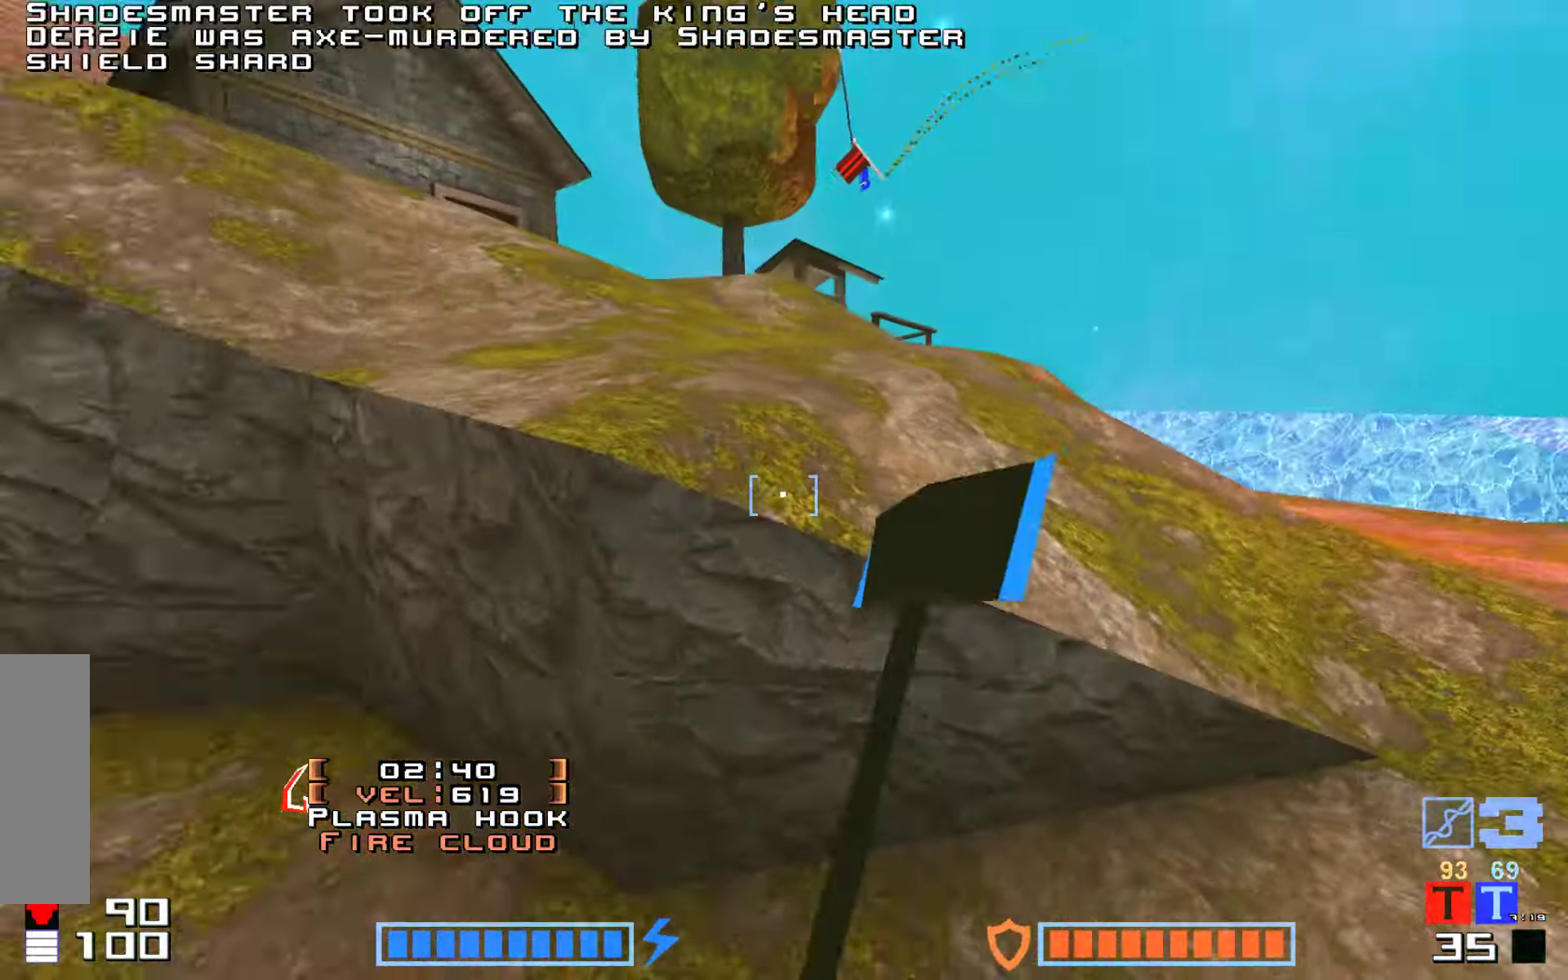
{"keys": ["up"], "events": [[234, "jump", "up"]]}